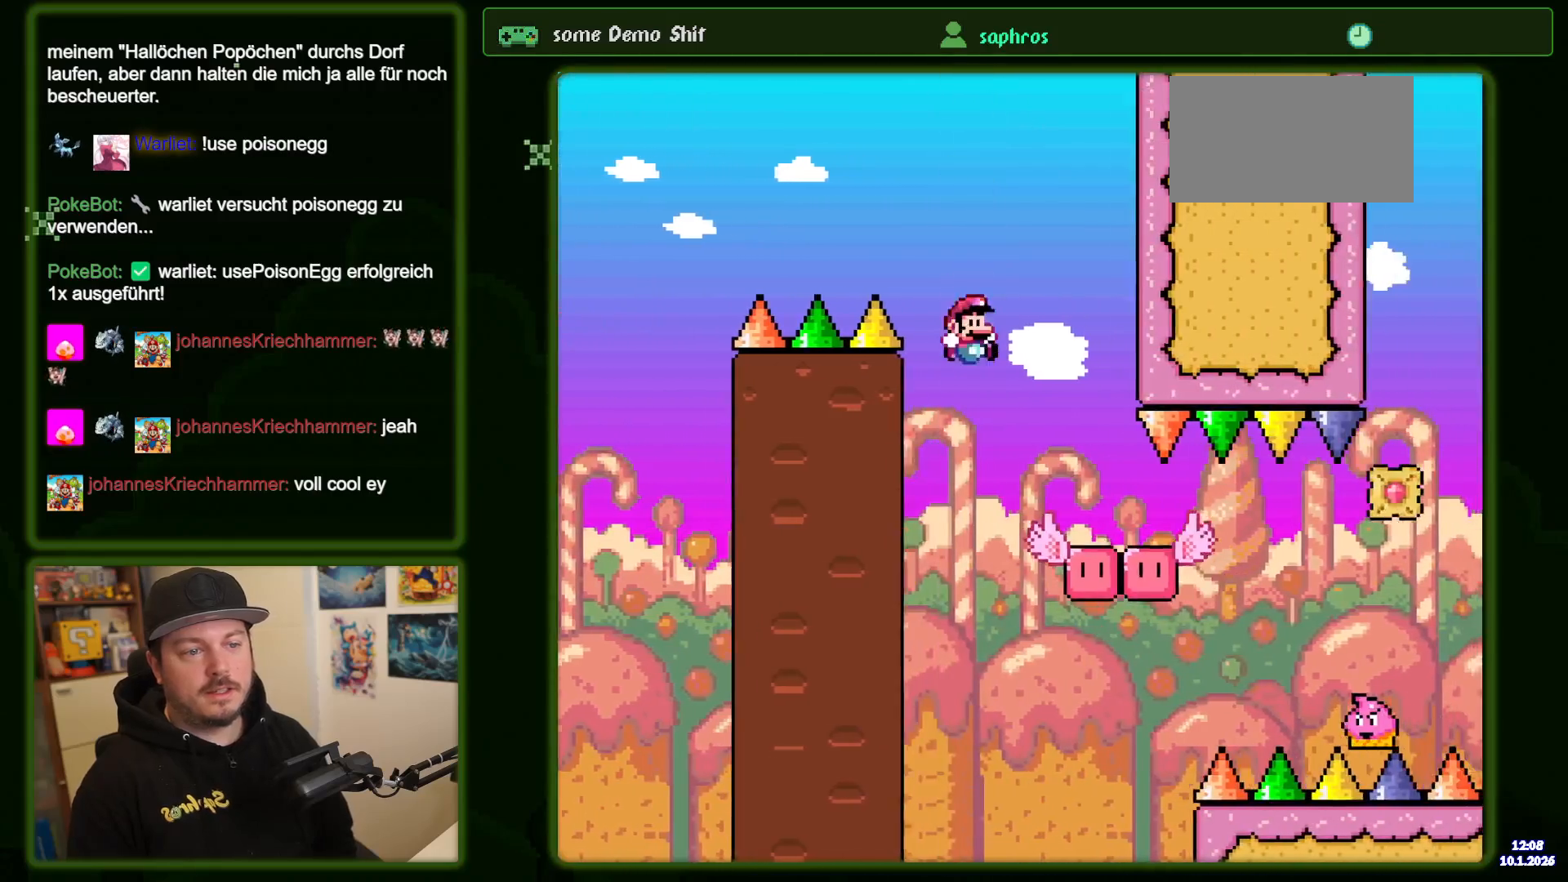
Gameplay with a controller (Nintendo layout); each line is a JSON object with the inputs held at the frame after it. "events" lists button and stick changes between this image and that frame as [ms after this image, input, new state], when the widget could be followed in between. Not read: L3 R3 Y.
{"buttons": ["DPAD_RIGHT"], "events": [[400, "B", "up"]]}
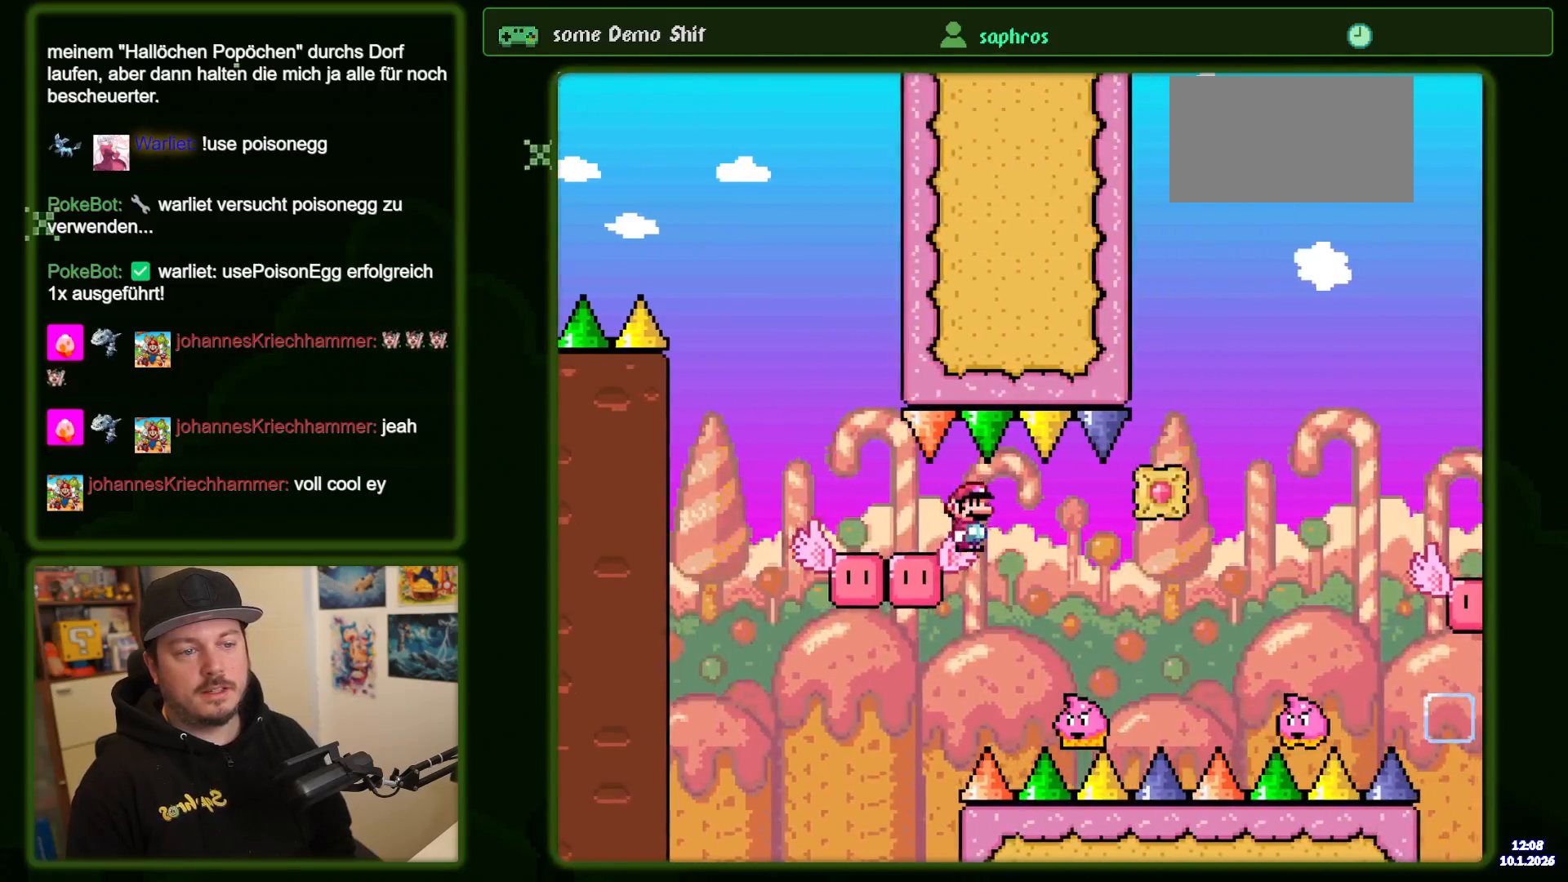
{"buttons": ["B", "DPAD_RIGHT"], "events": [[400, "B", "down"]]}
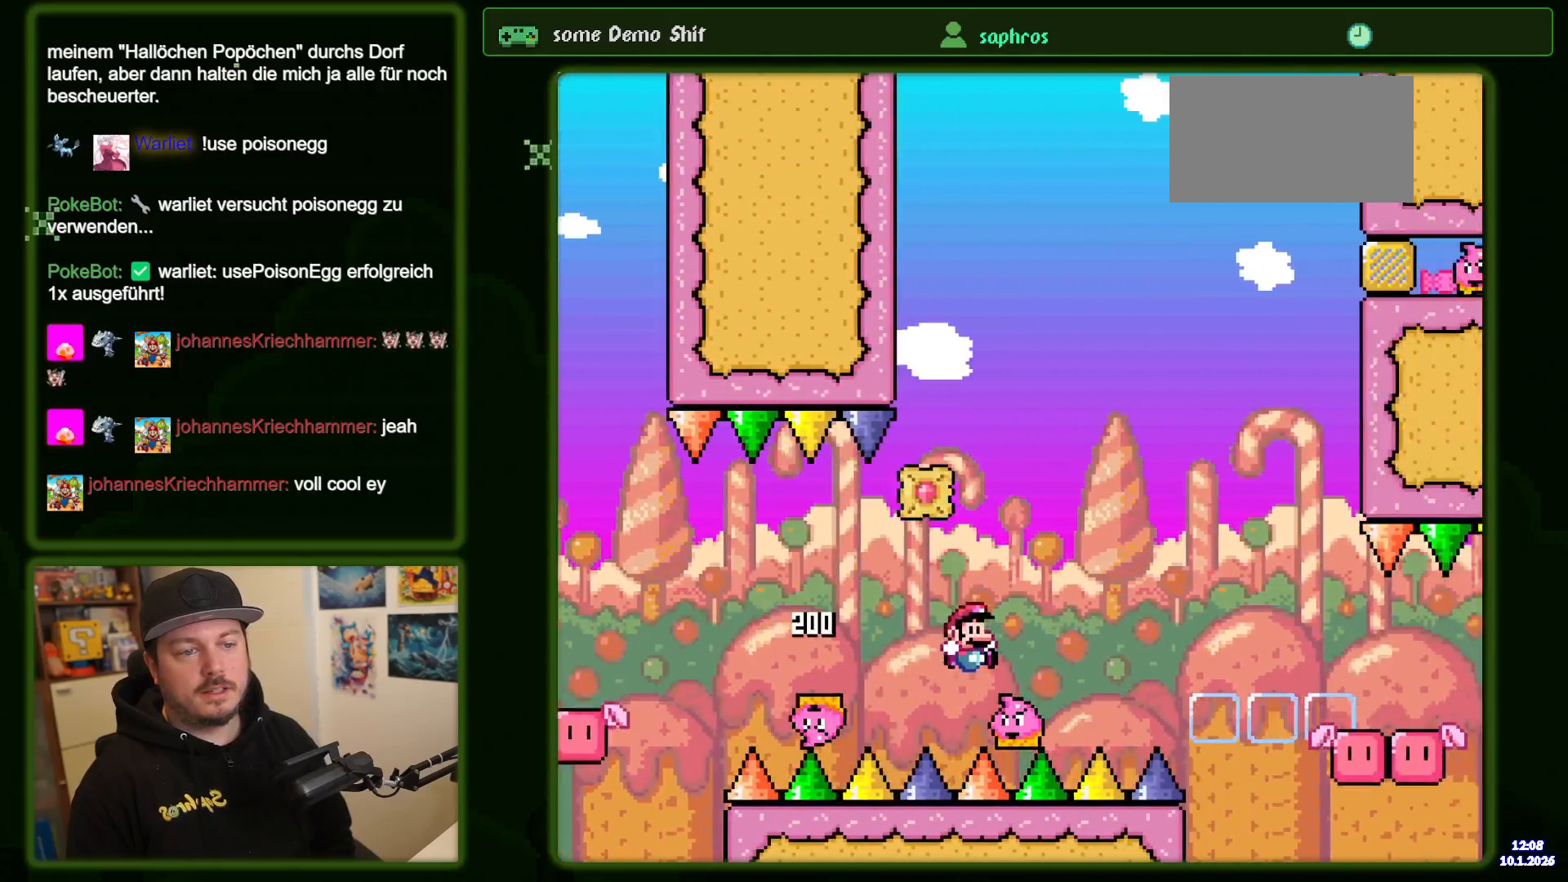
{"buttons": ["B", "DPAD_LEFT"], "events": [[67, "DPAD_RIGHT", "up"], [117, "DPAD_LEFT", "down"]]}
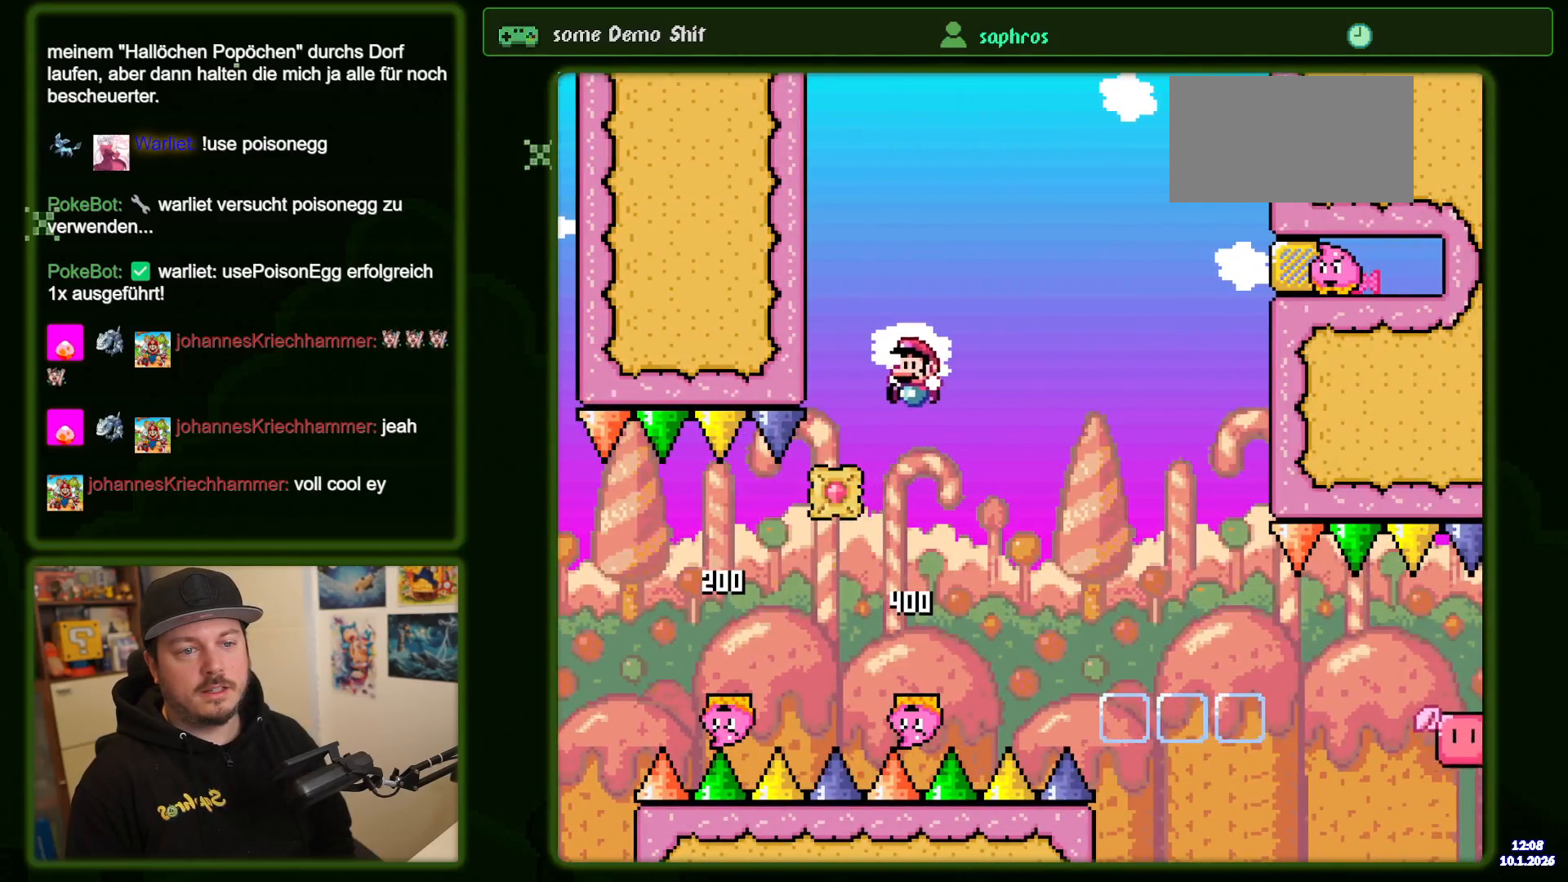
{"buttons": ["B", "DPAD_RIGHT"], "events": [[33, "DPAD_LEFT", "up"], [150, "DPAD_RIGHT", "down"], [167, "B", "up"], [350, "B", "down"]]}
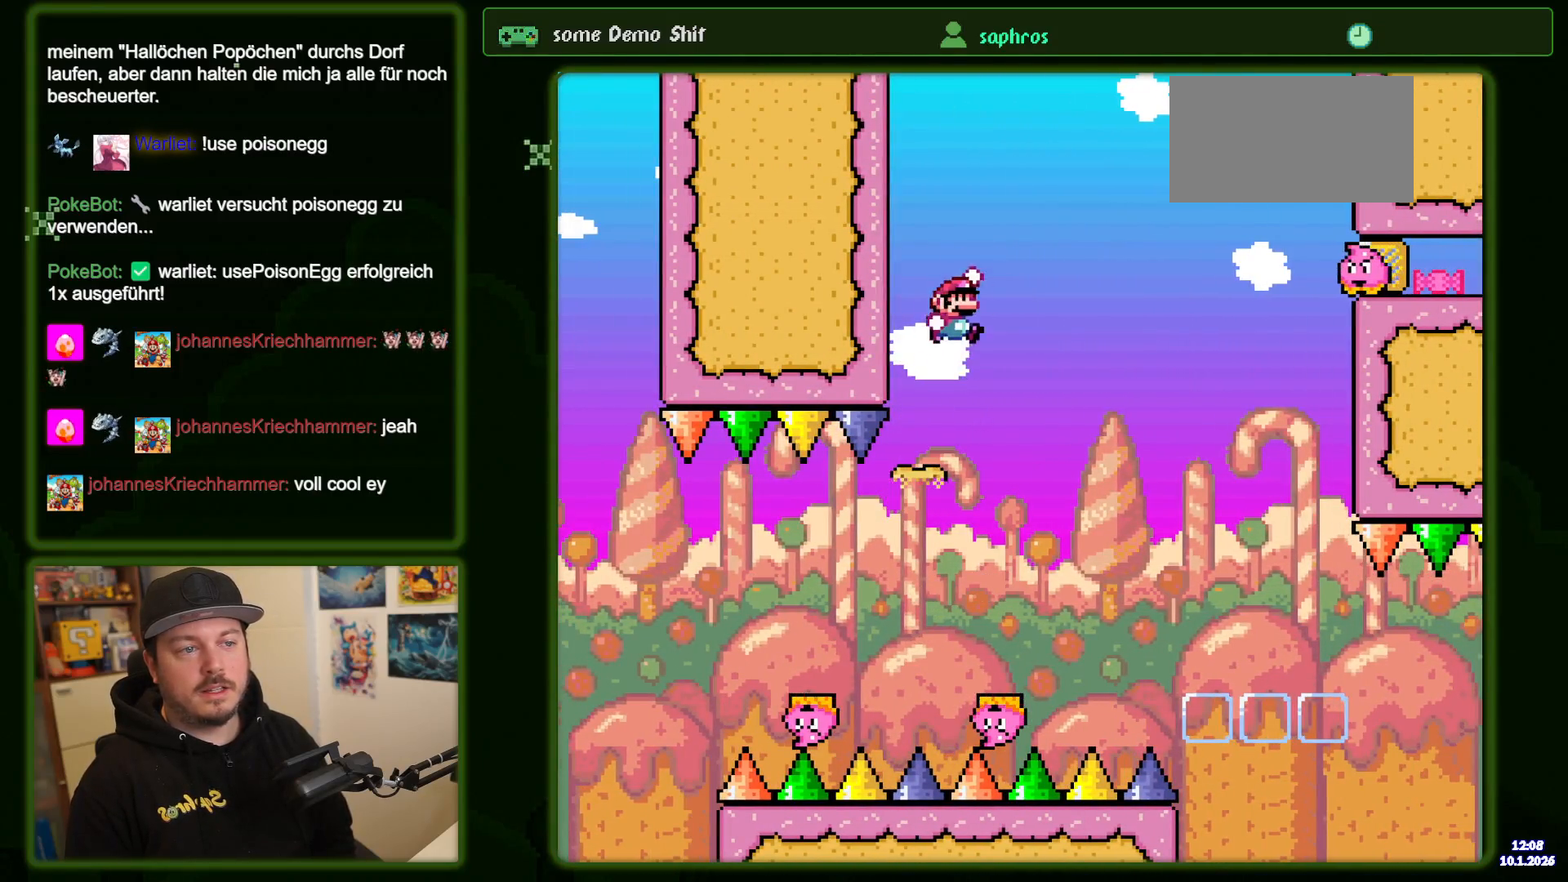
{"buttons": [], "events": [[350, "B", "up"], [483, "DPAD_RIGHT", "up"]]}
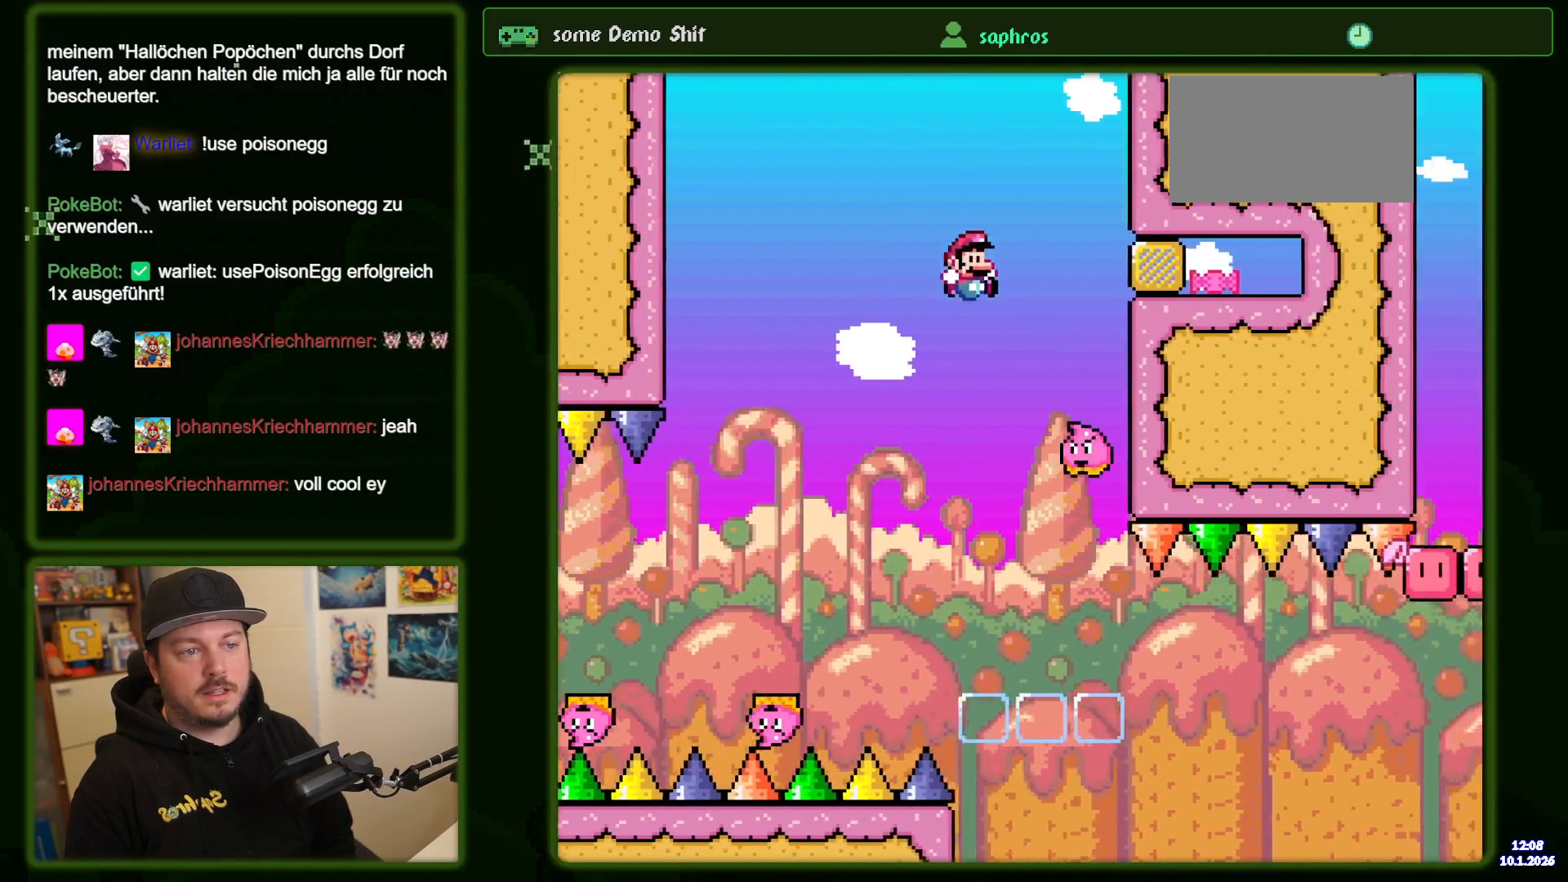
{"buttons": ["B"], "events": [[117, "B", "down"], [117, "DPAD_LEFT", "down"], [283, "DPAD_LEFT", "up"]]}
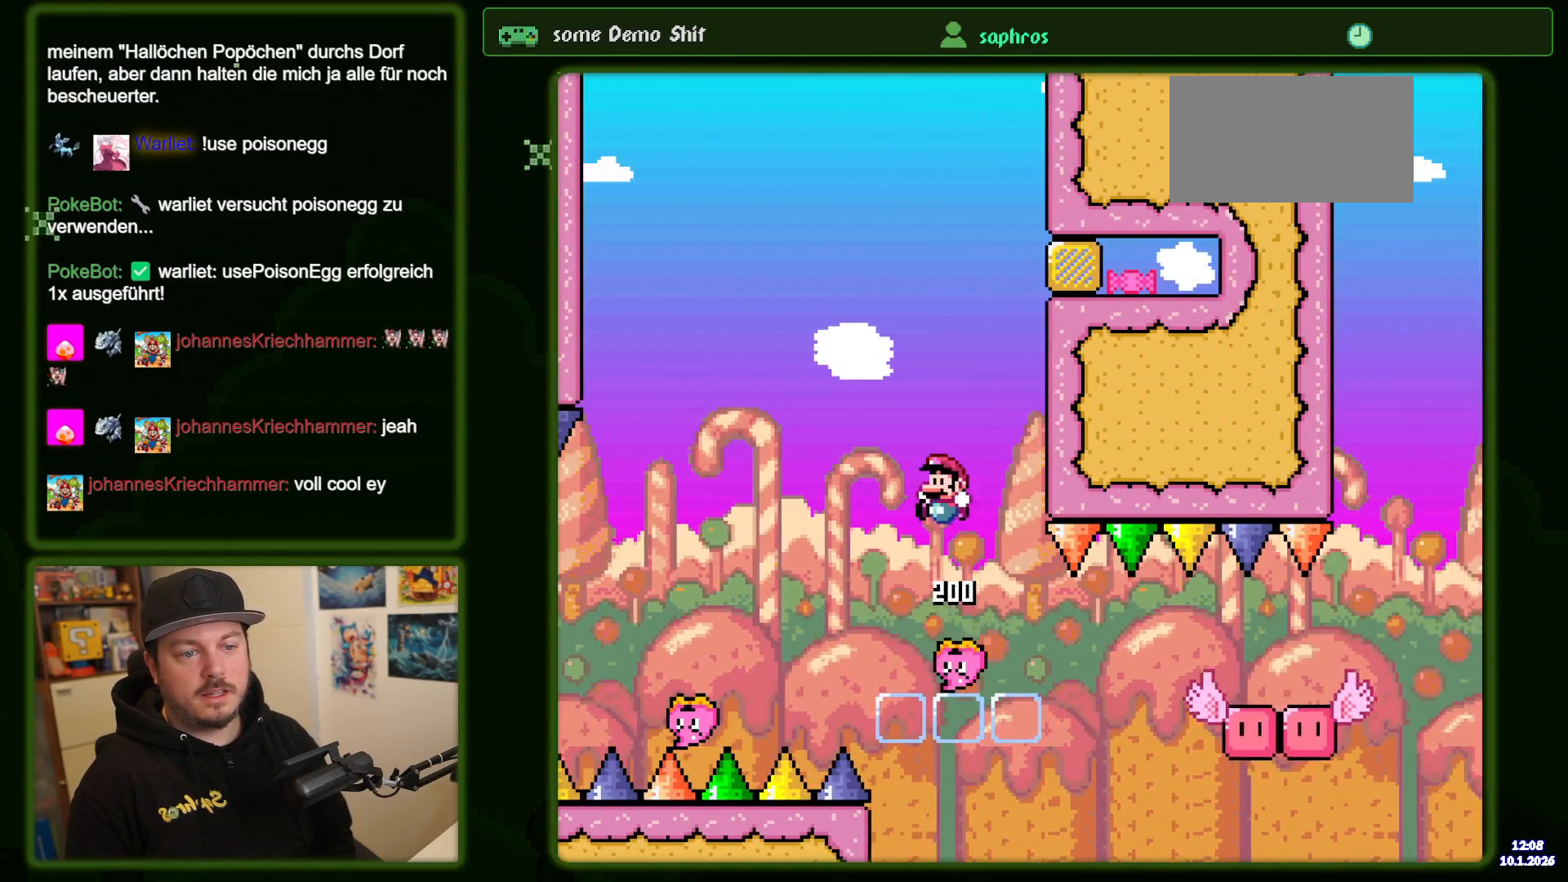
{"buttons": ["B"], "events": [[150, "B", "up"], [217, "B", "down"], [333, "DPAD_RIGHT", "down"], [483, "DPAD_RIGHT", "up"]]}
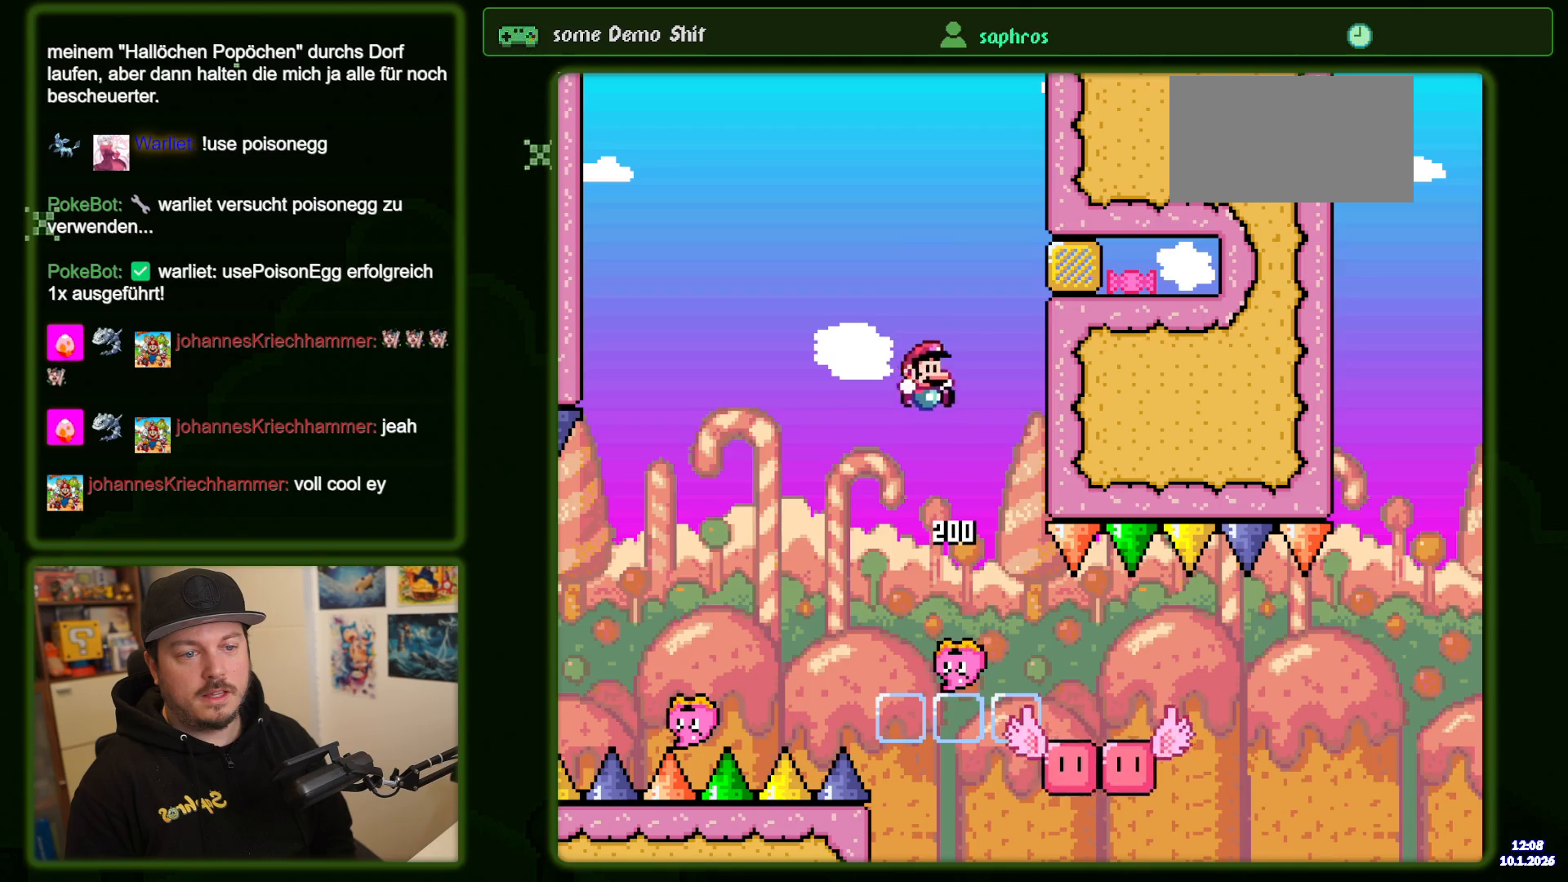
{"buttons": [], "events": [[217, "DPAD_LEFT", "down"], [283, "DPAD_LEFT", "up"], [400, "DPAD_RIGHT", "down"], [467, "DPAD_RIGHT", "up"], [500, "B", "up"]]}
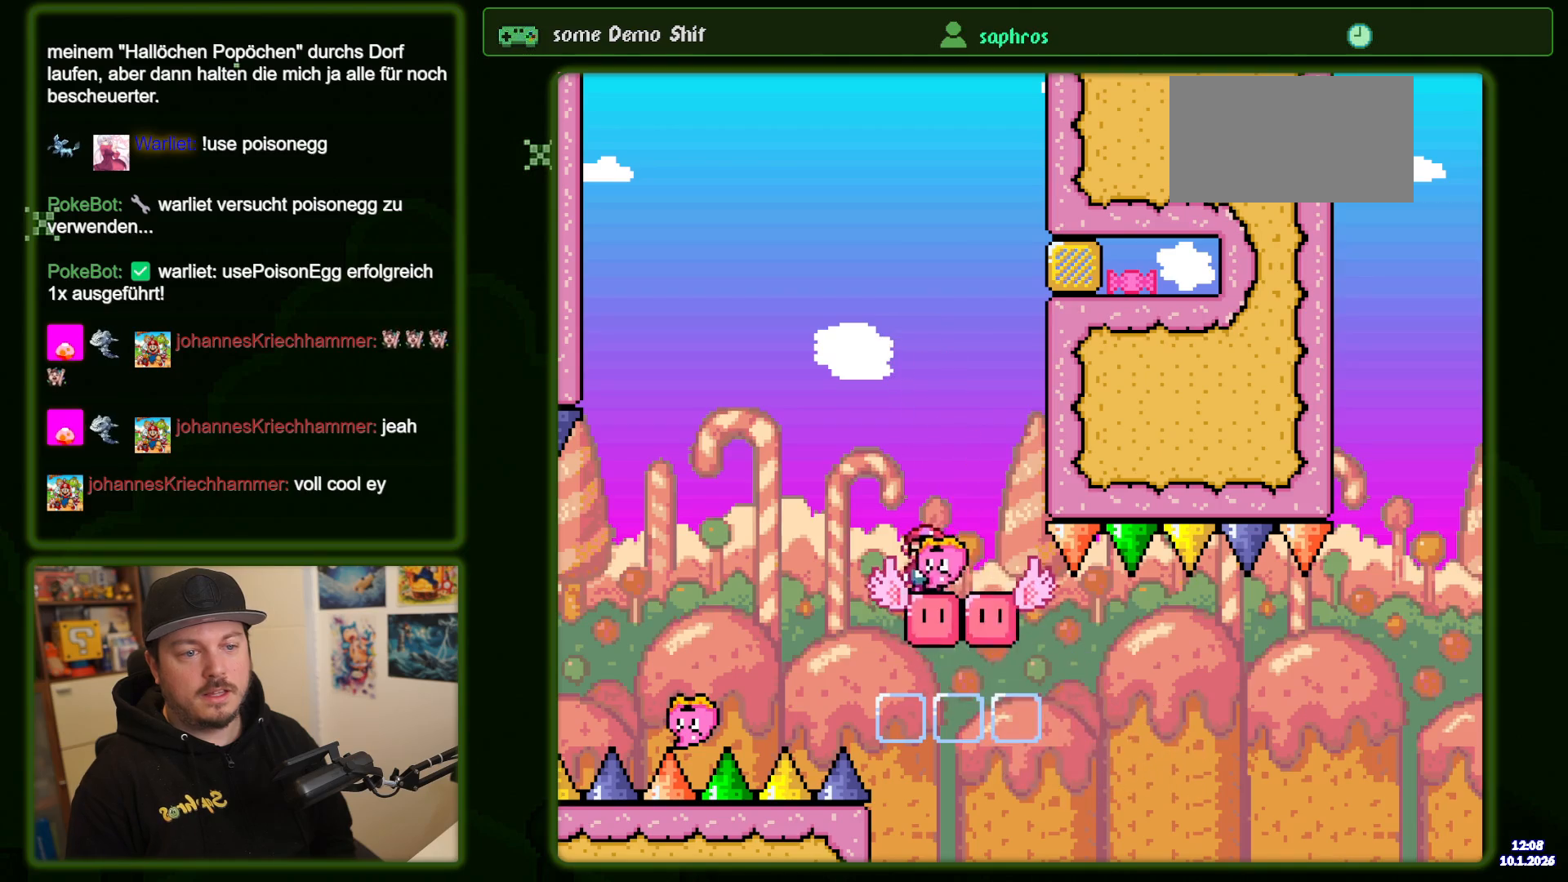
{"buttons": [], "events": []}
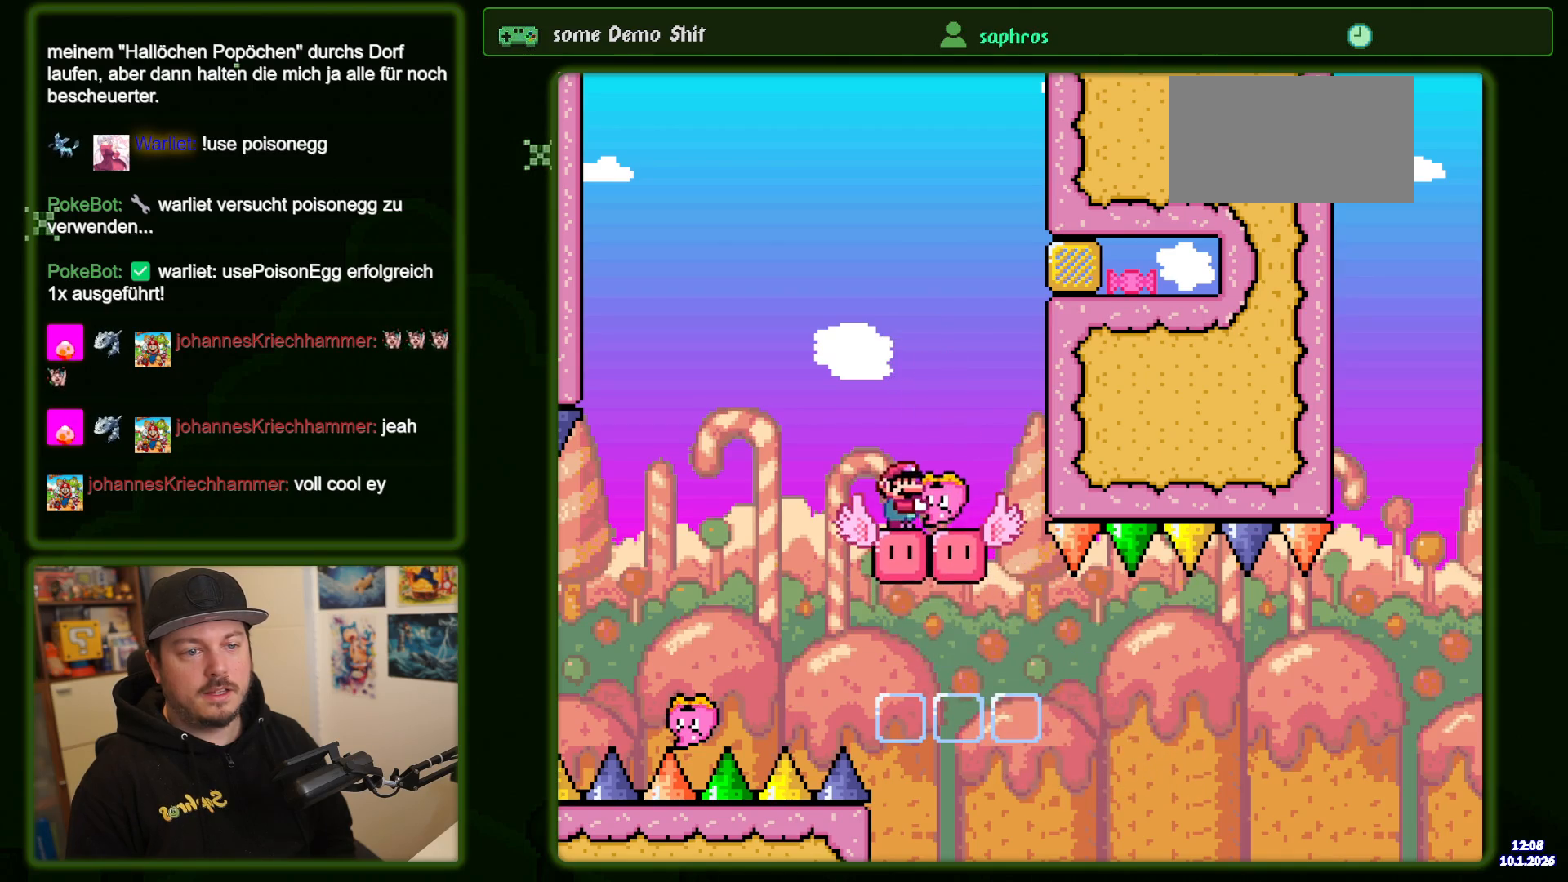
{"buttons": [], "events": []}
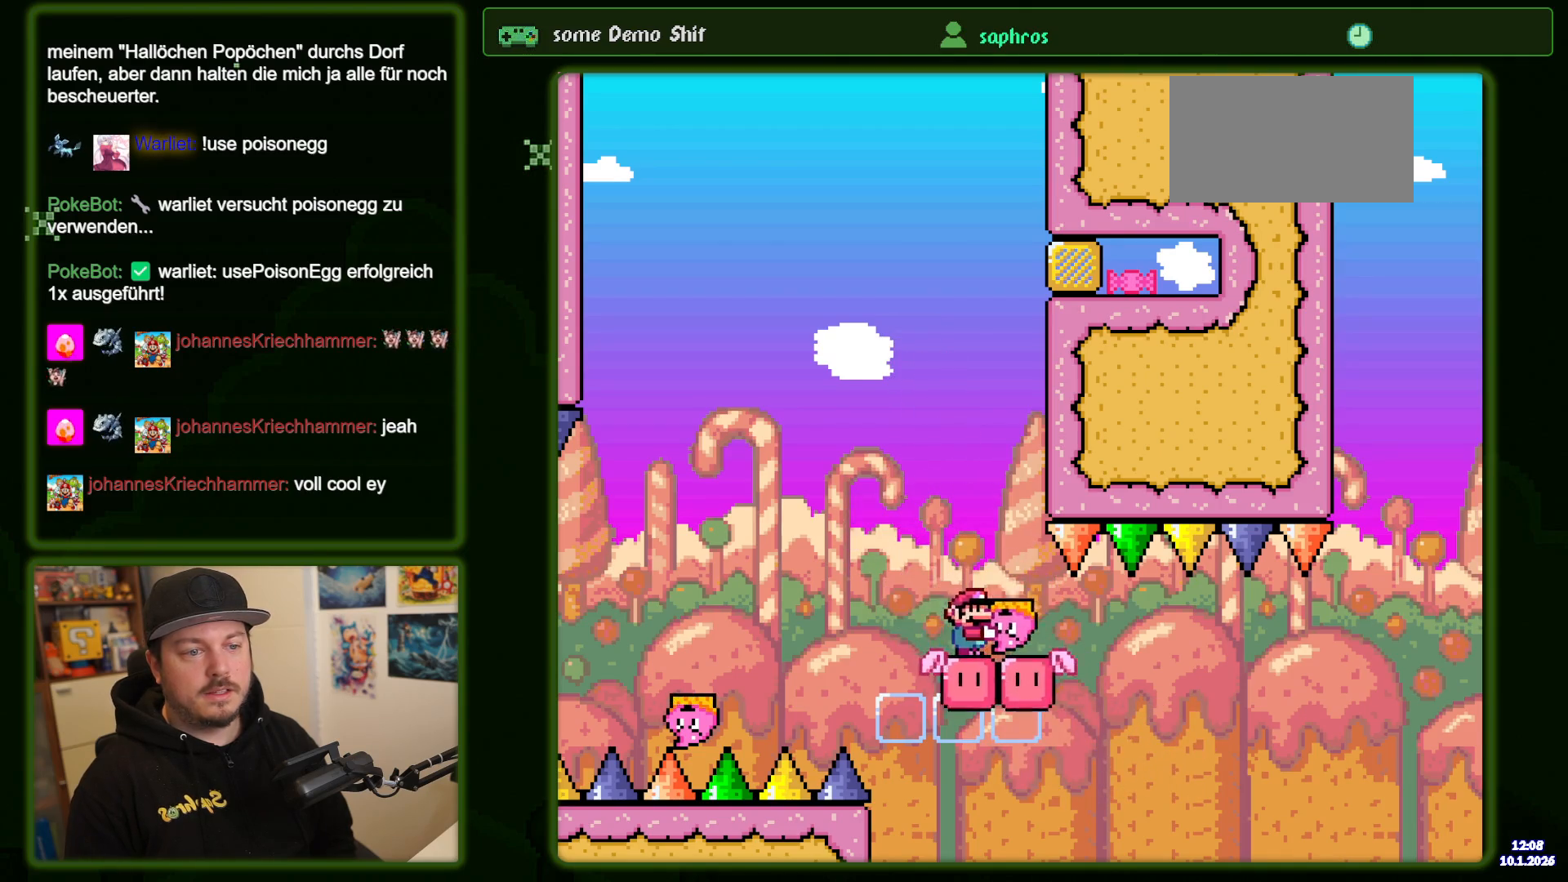
{"buttons": [], "events": [[250, "DPAD_RIGHT", "down"], [367, "DPAD_RIGHT", "up"]]}
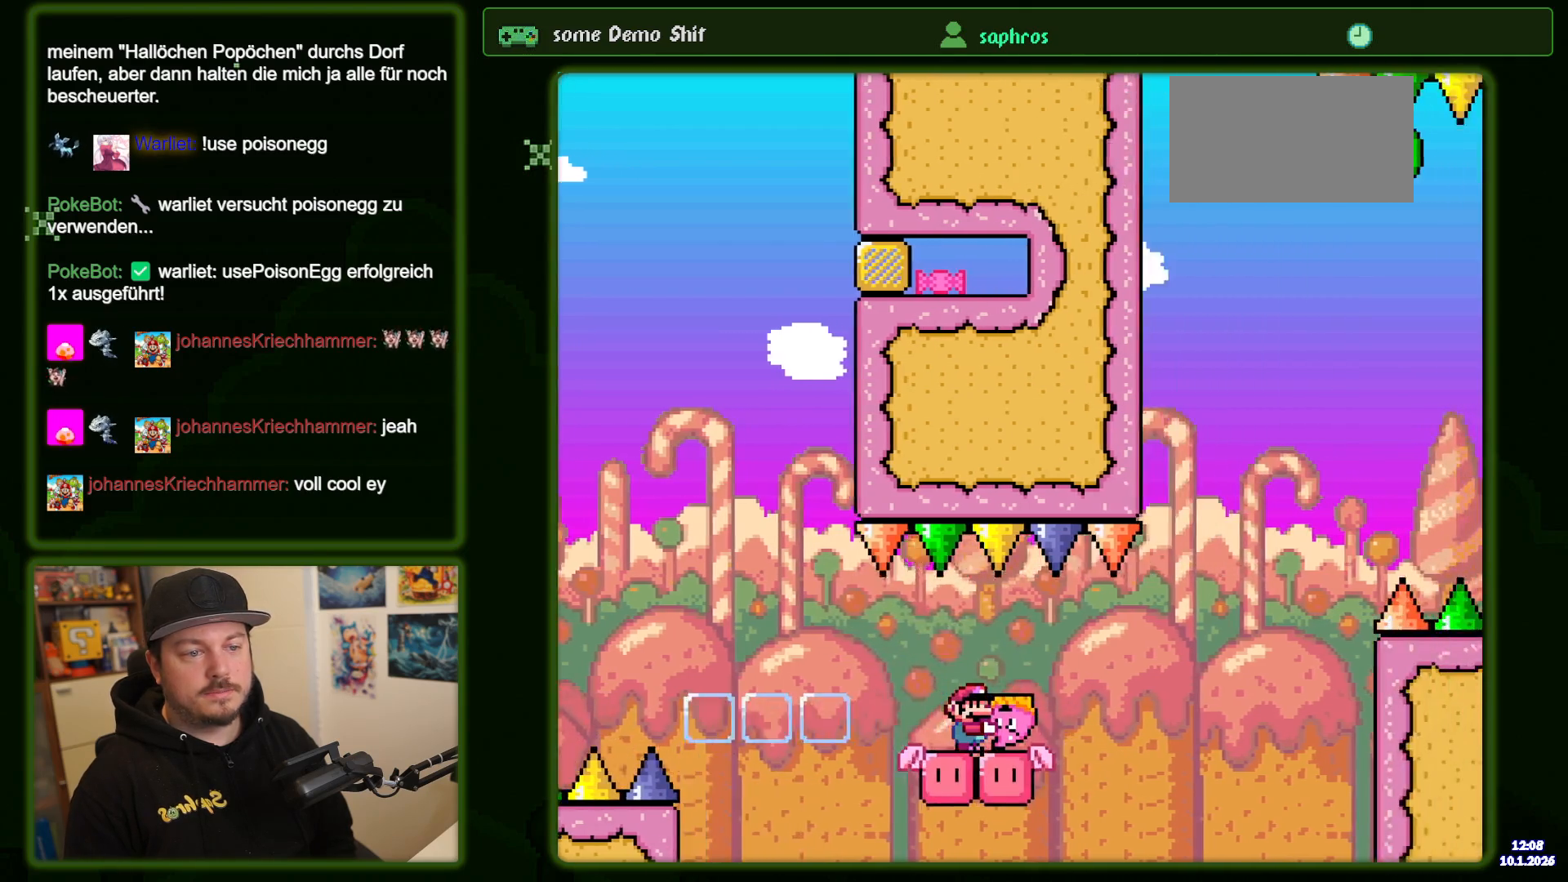
{"buttons": [], "events": [[233, "DPAD_RIGHT", "down"], [367, "DPAD_RIGHT", "up"]]}
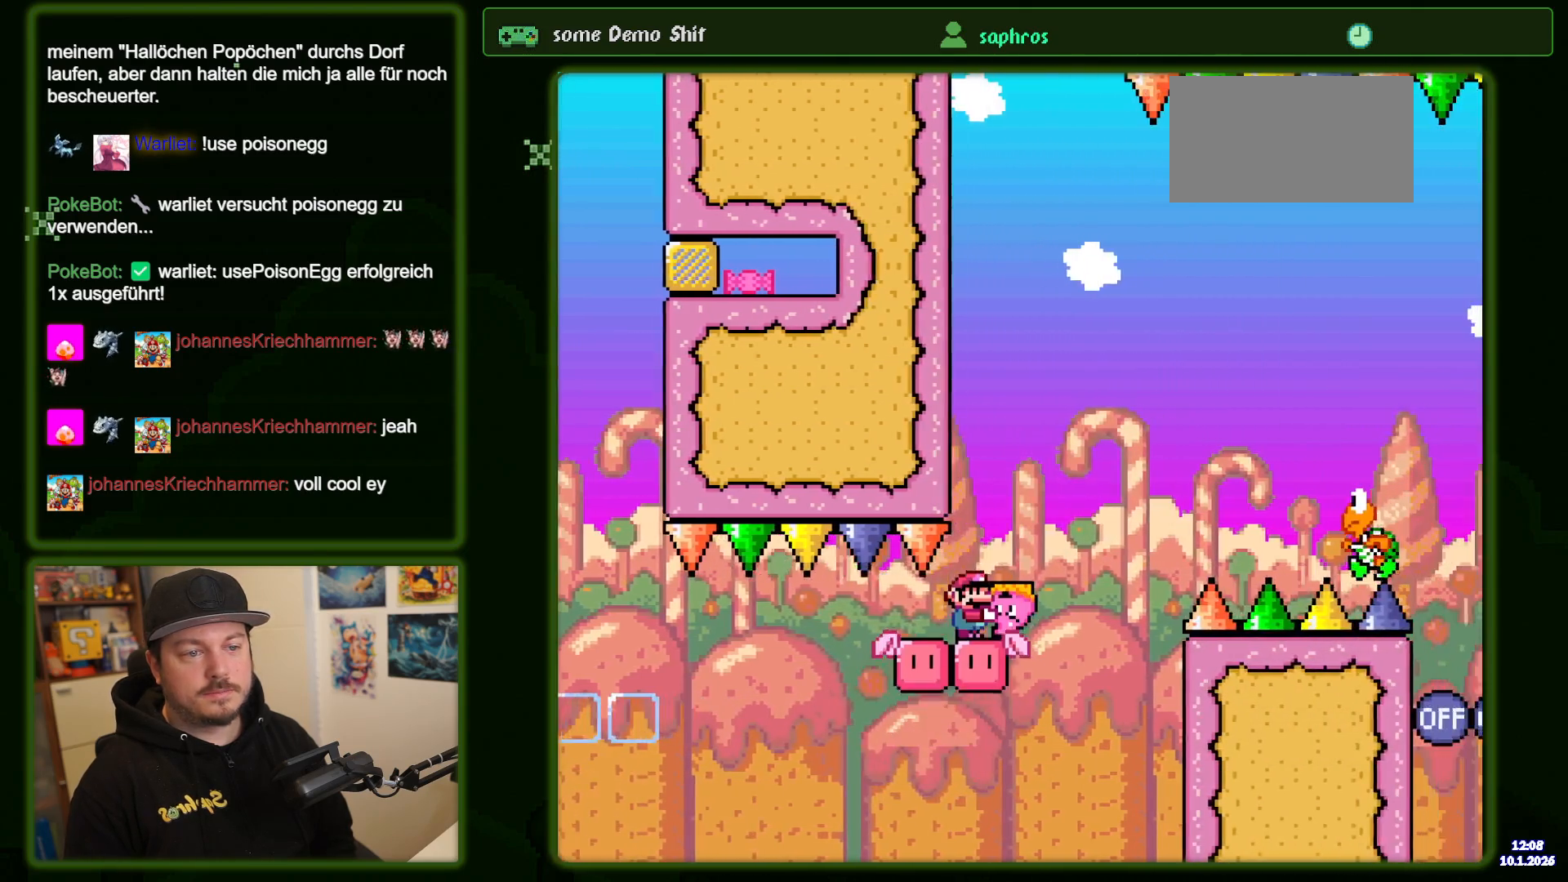
{"buttons": ["B", "DPAD_RIGHT"], "events": [[83, "DPAD_RIGHT", "down"], [233, "B", "down"]]}
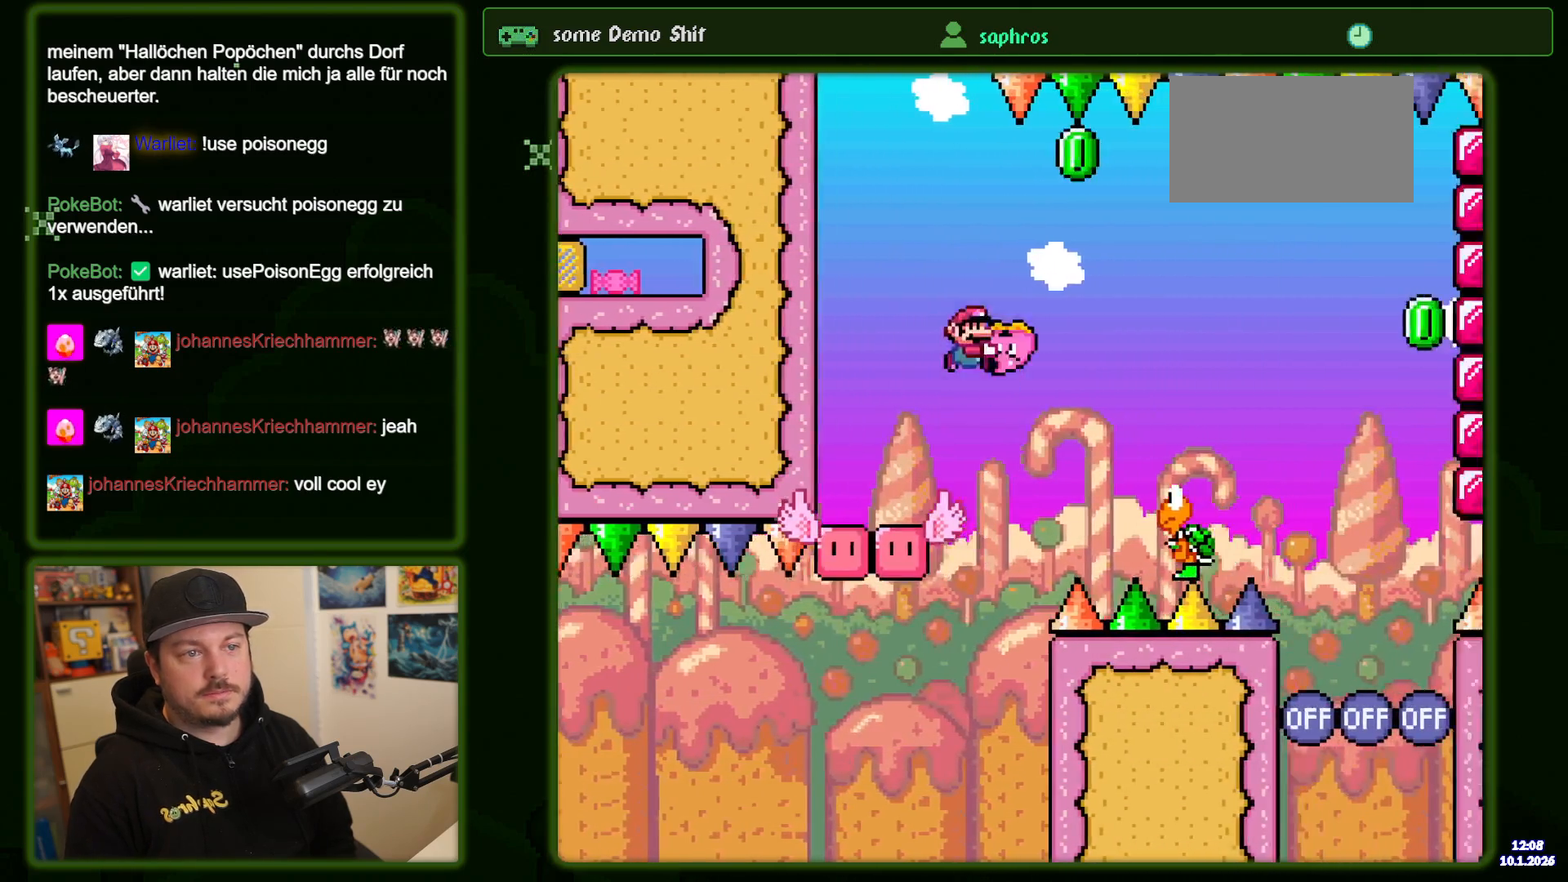
{"buttons": ["B", "DPAD_RIGHT"]}
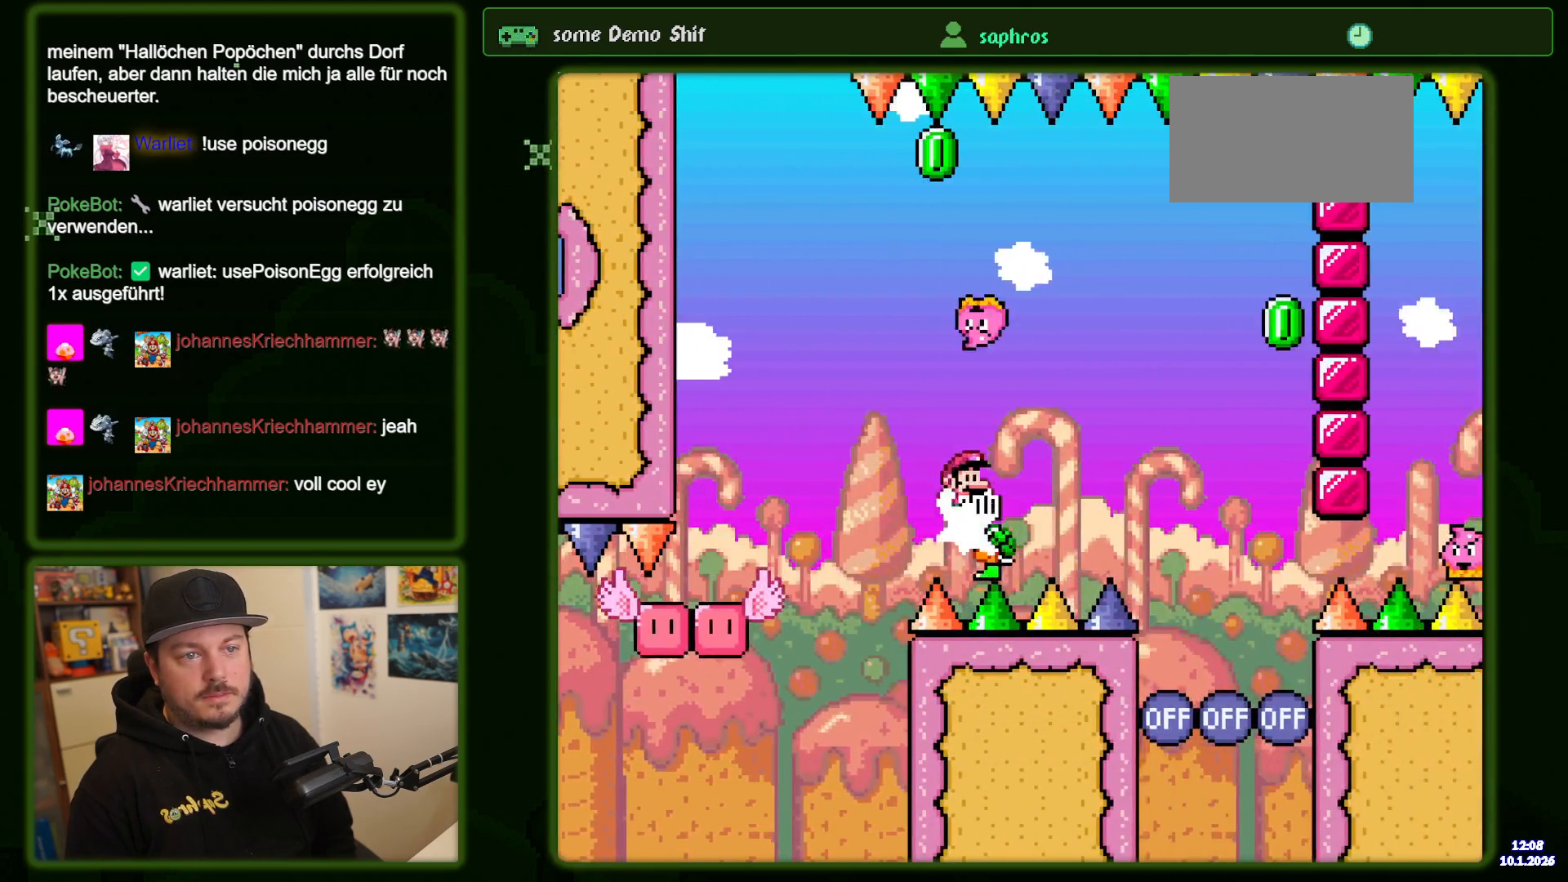
{"buttons": ["B", "DPAD_RIGHT"], "events": []}
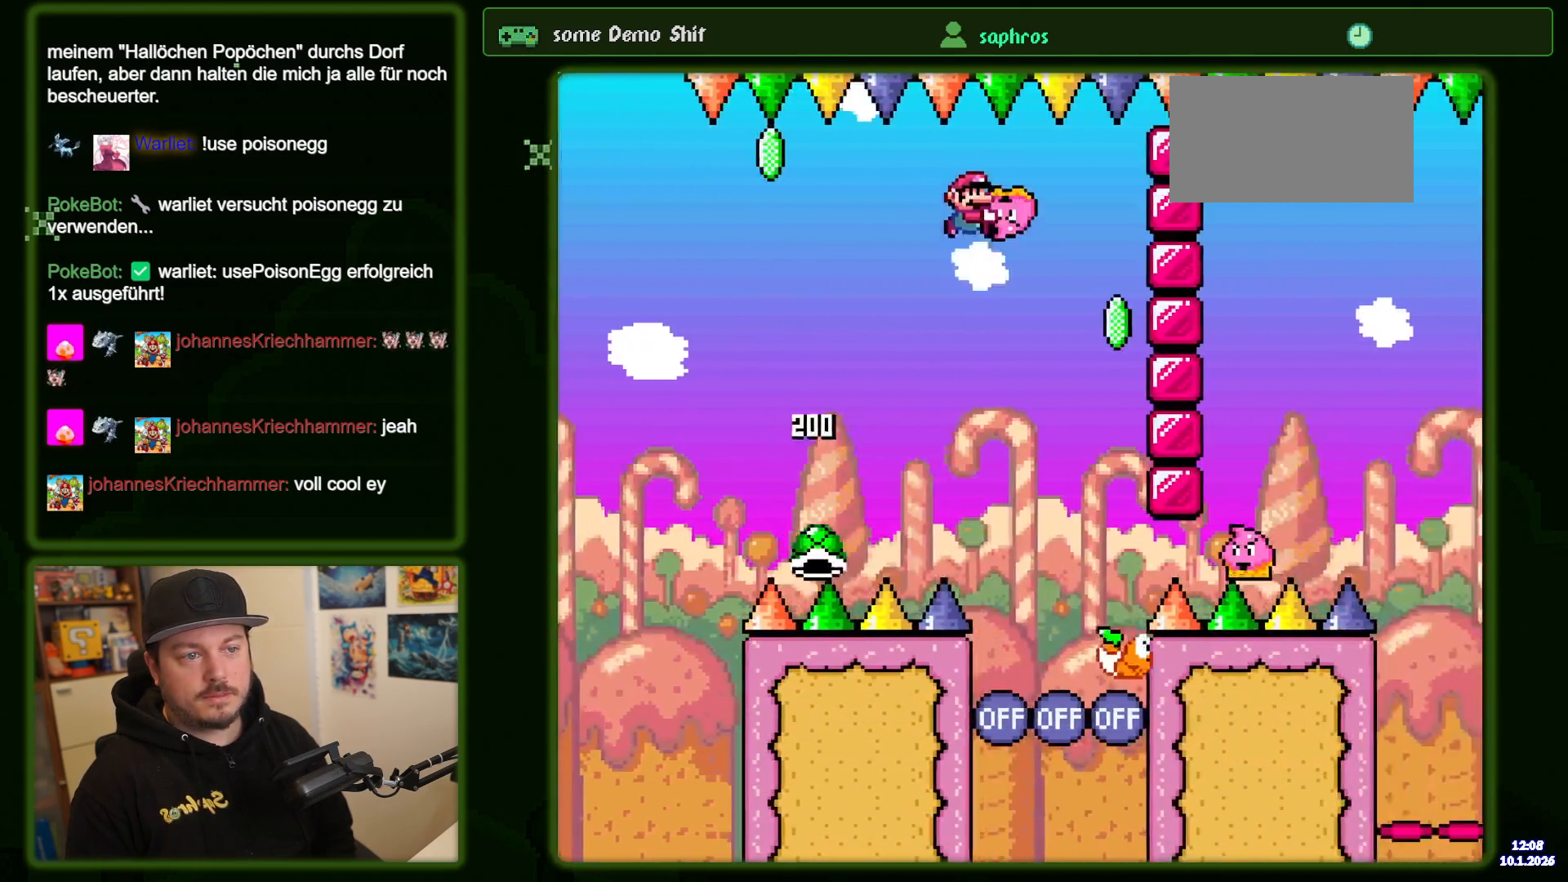
{"buttons": ["B", "DPAD_RIGHT"], "events": [[367, "DPAD_RIGHT", "up"], [400, "DPAD_LEFT", "down"], [467, "DPAD_LEFT", "up"], [500, "DPAD_RIGHT", "down"]]}
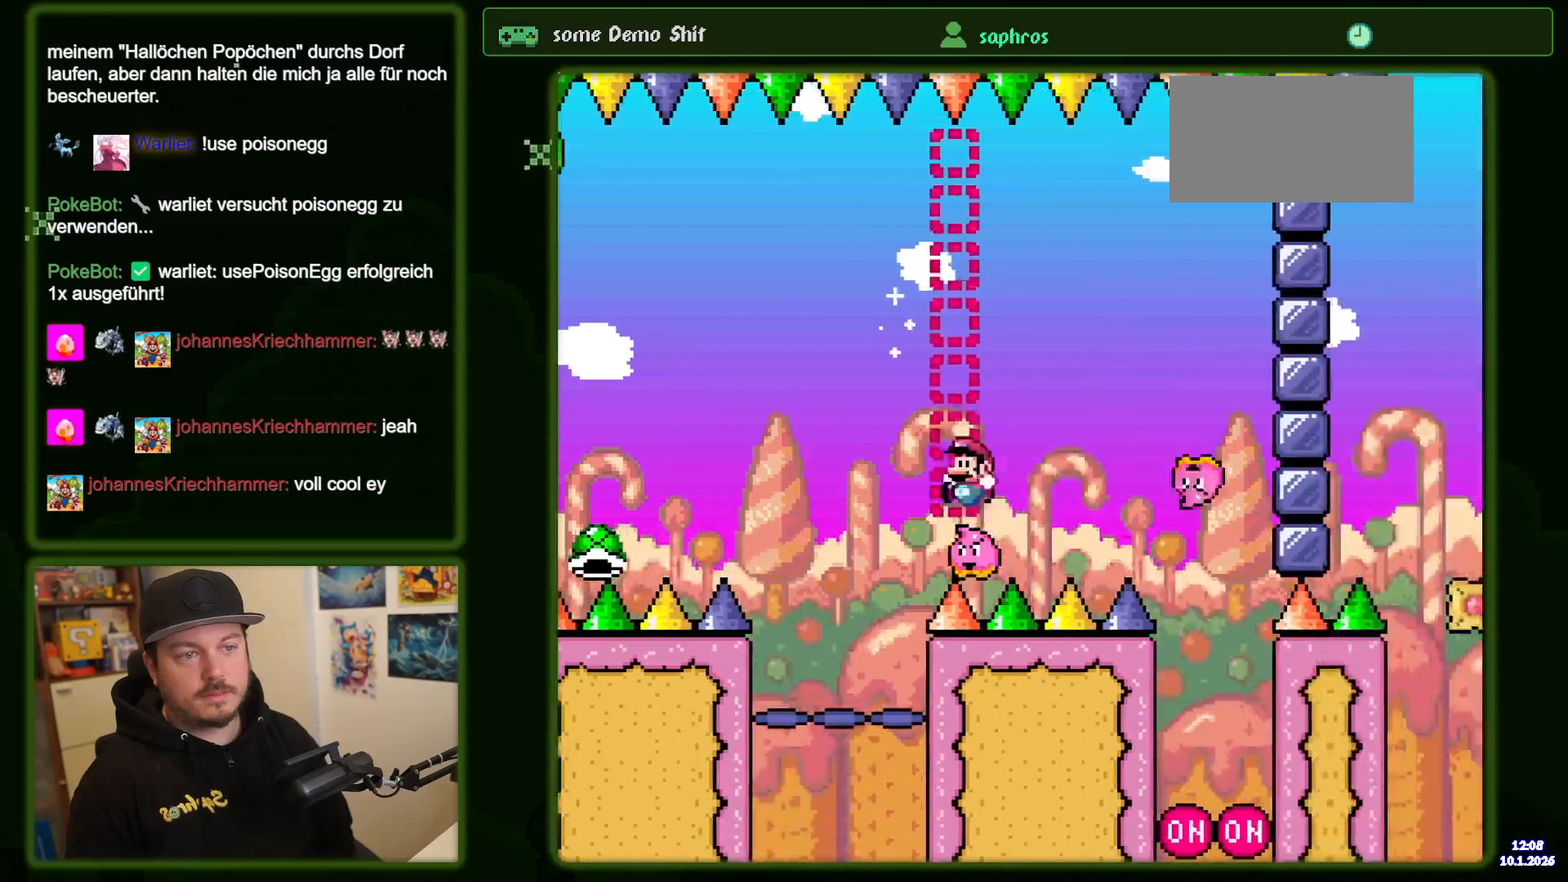
{"buttons": ["B", "DPAD_RIGHT"], "events": []}
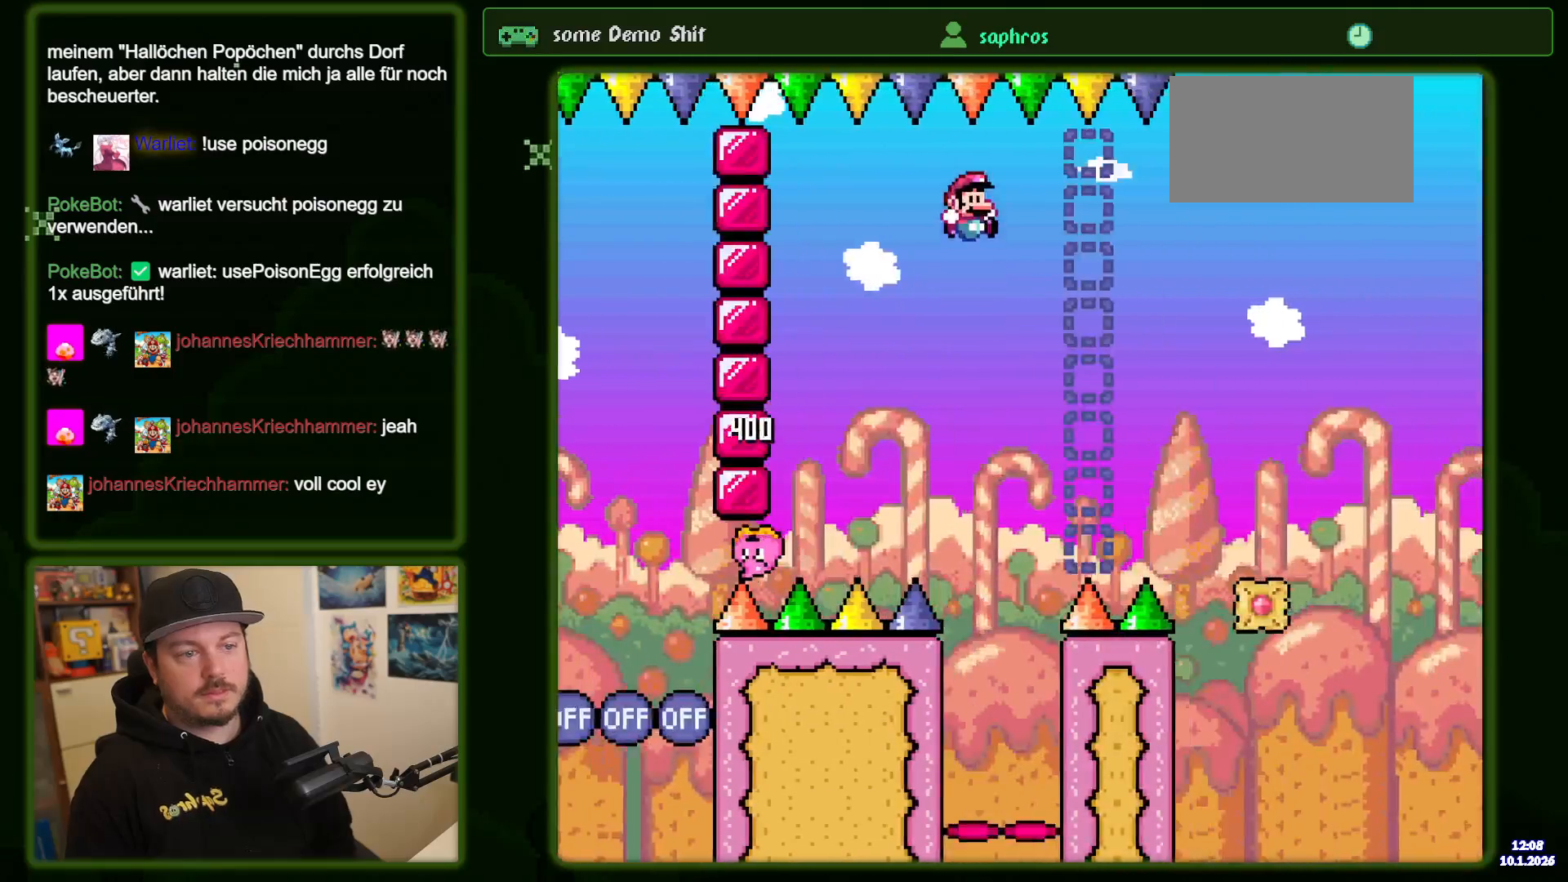
{"buttons": [], "events": [[467, "B", "up"], [467, "DPAD_RIGHT", "up"]]}
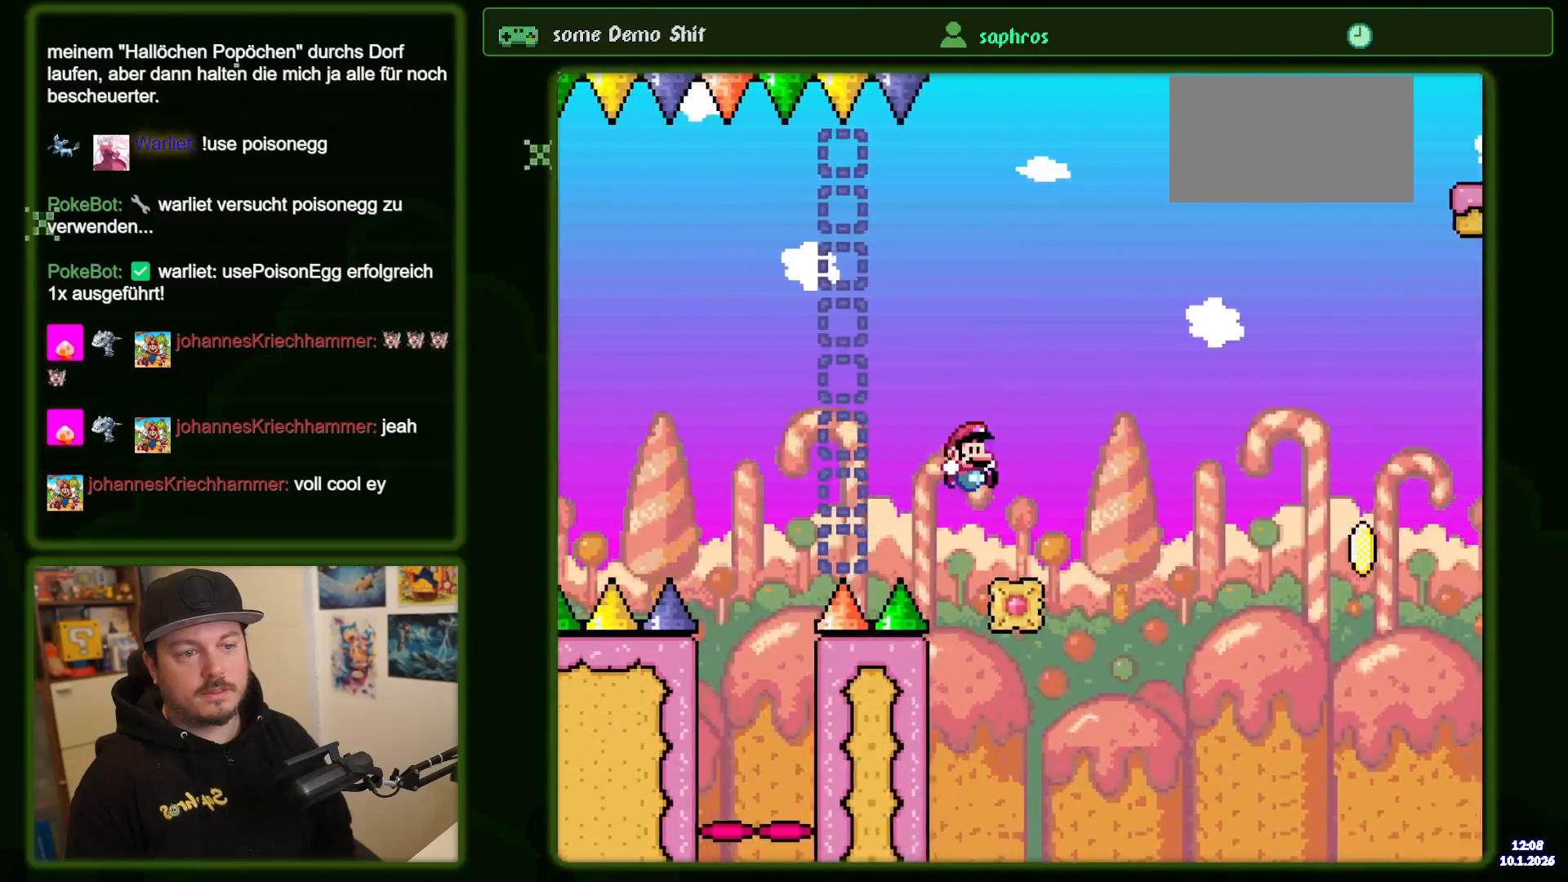
{"buttons": ["B"], "events": [[133, "B", "down"], [233, "DPAD_LEFT", "down"], [483, "DPAD_LEFT", "up"]]}
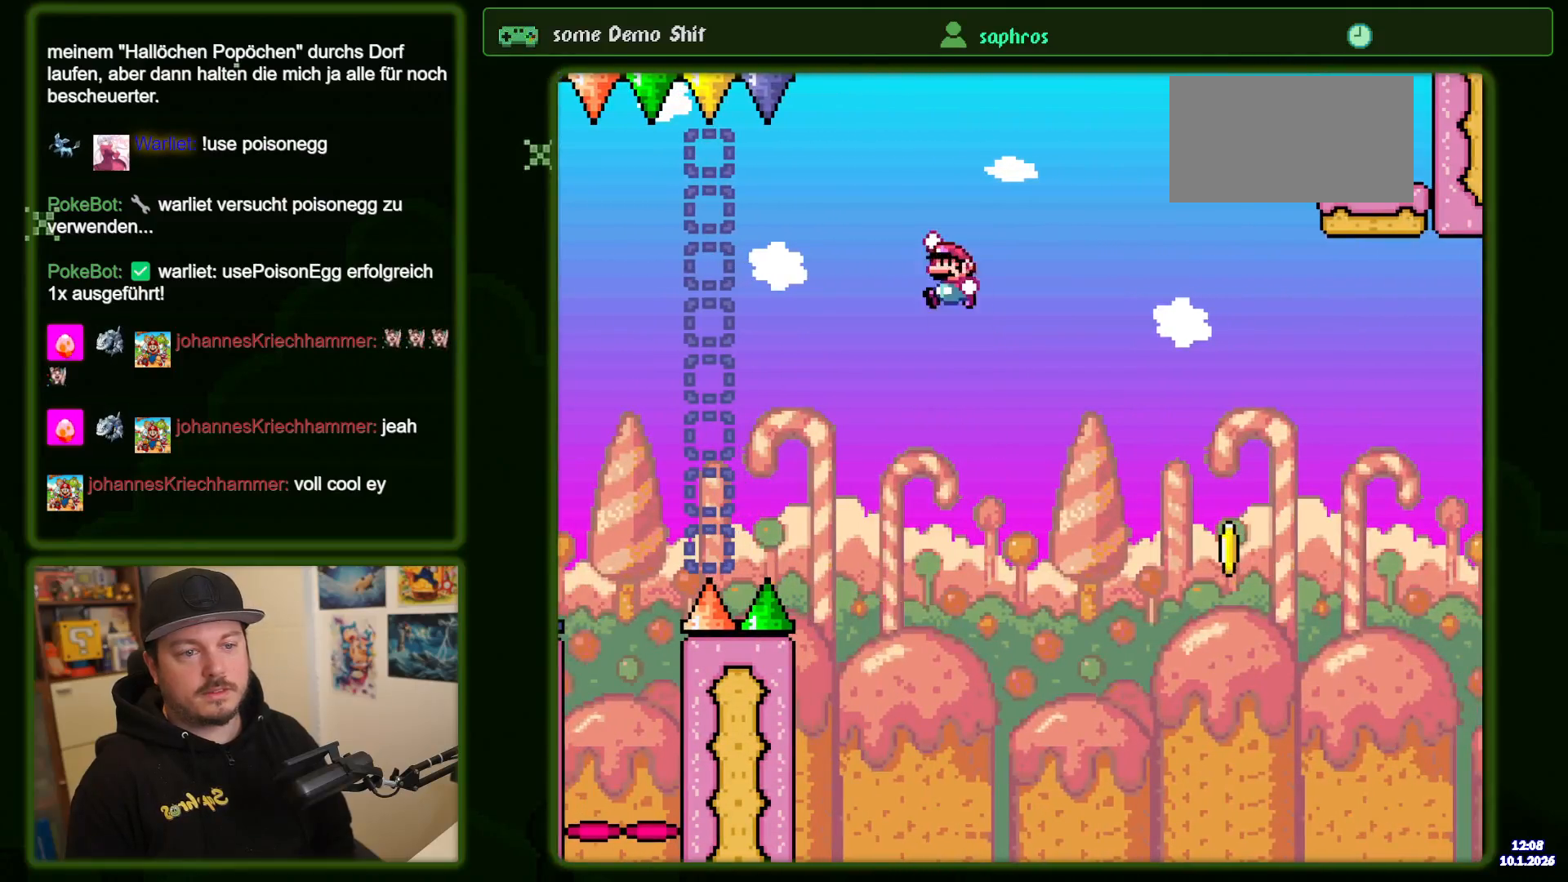
{"buttons": ["DPAD_RIGHT"], "events": [[33, "DPAD_RIGHT", "down"], [500, "B", "up"]]}
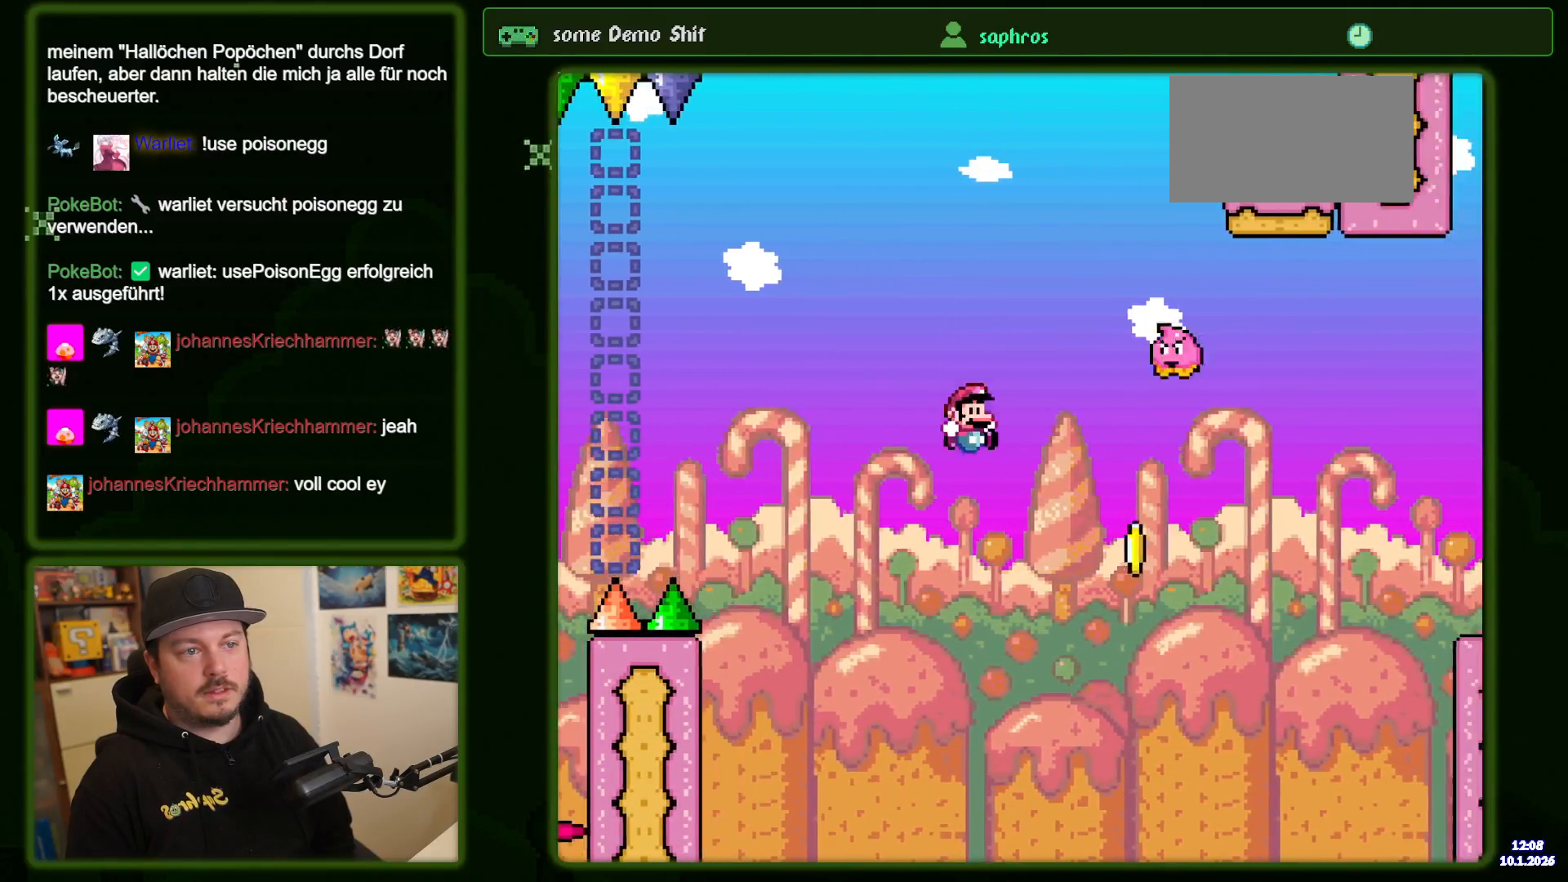
{"buttons": ["DPAD_RIGHT"], "events": [[17, "B", "down"], [483, "B", "up"]]}